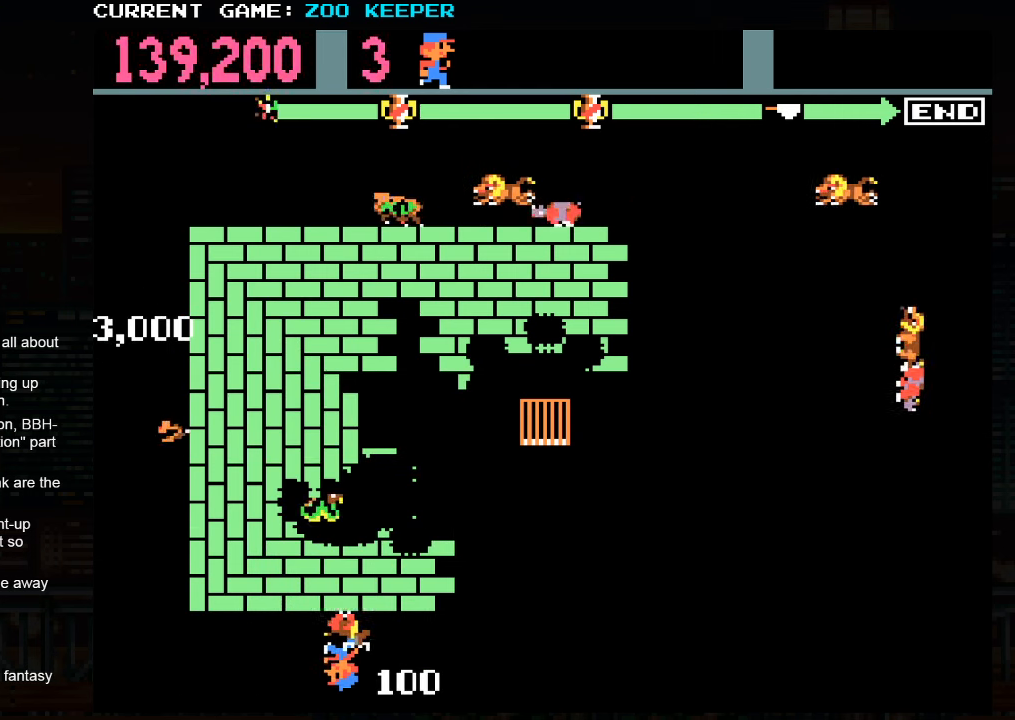
Gameplay with a controller (arcade stick); each line is a JSON object with the inputs held at the frame after it (dt_ms = milliseconds from this image to that frame). "events" lists button and stick changes between this image and that frame as [ms after this image, input, new state], when the widget could be followed in between. Not read: L3 R3.
{"dt_ms": 500, "buttons": [], "left_stick": "center", "events": []}
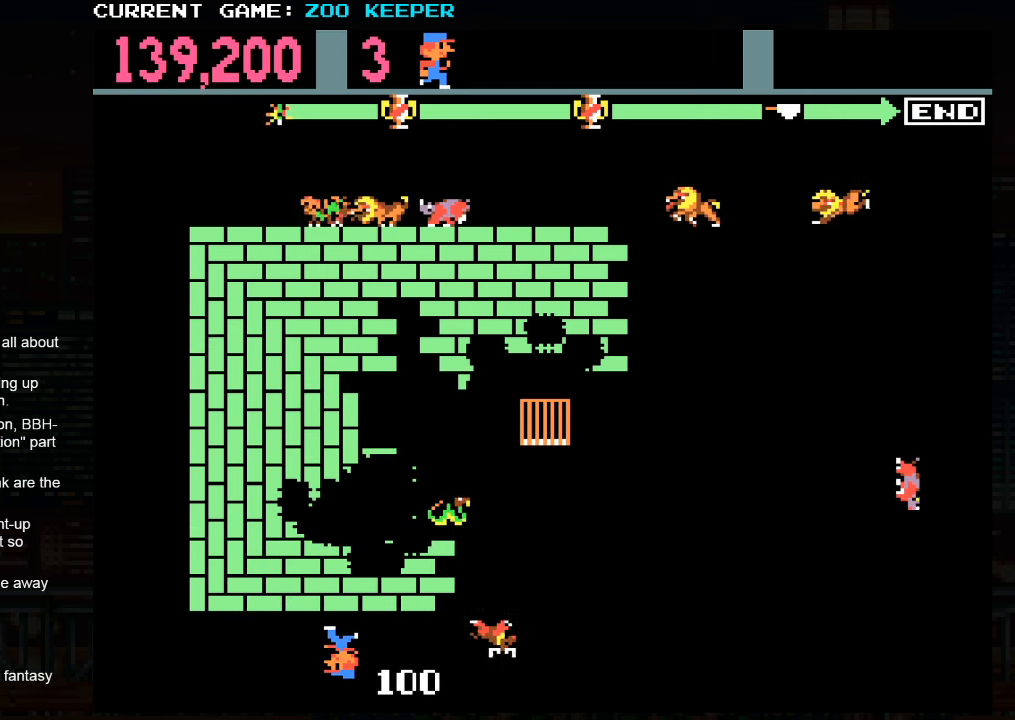
{"dt_ms": 500, "buttons": [], "left_stick": "center", "events": []}
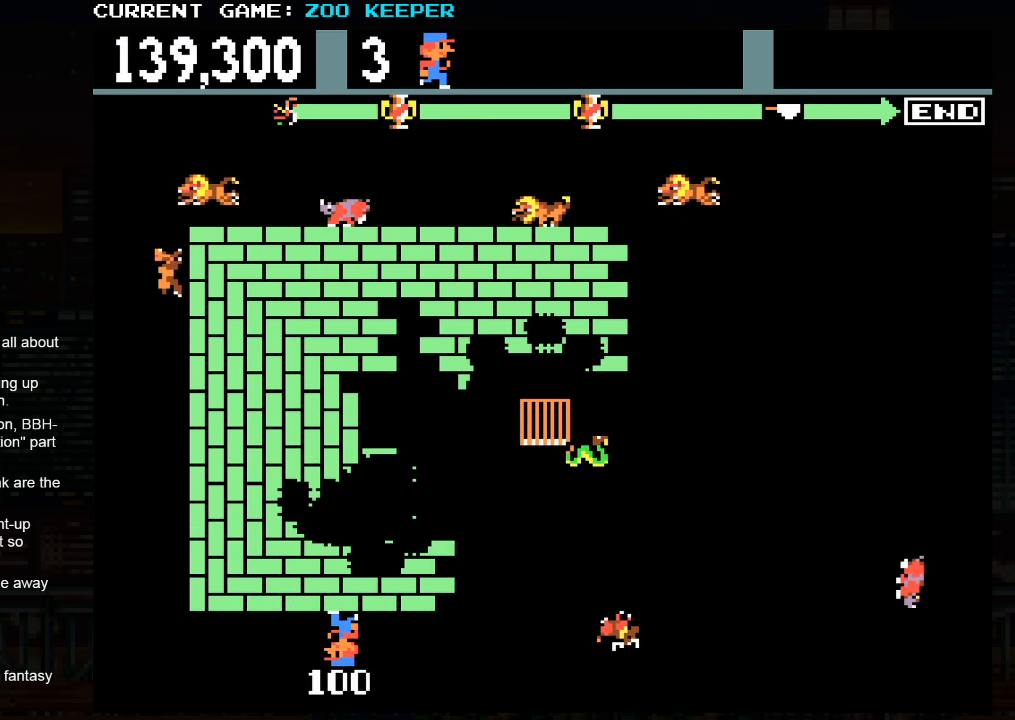
{"dt_ms": 500, "buttons": [], "left_stick": "left", "events": [[400, "left_stick", "left"]]}
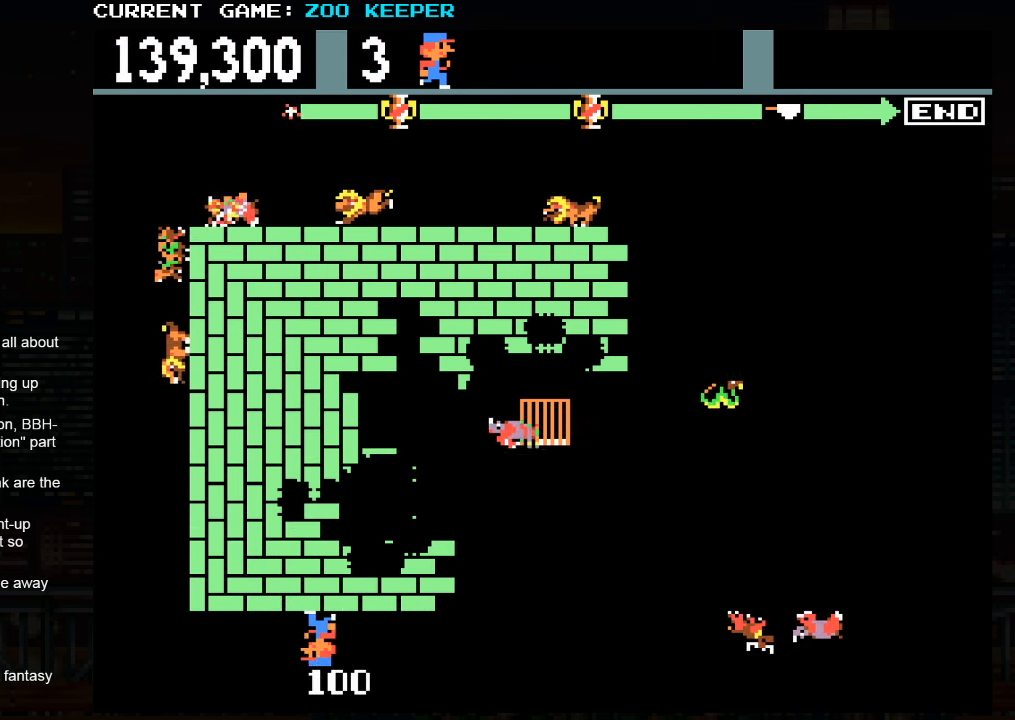
{"dt_ms": 1000, "buttons": [], "left_stick": "up"}
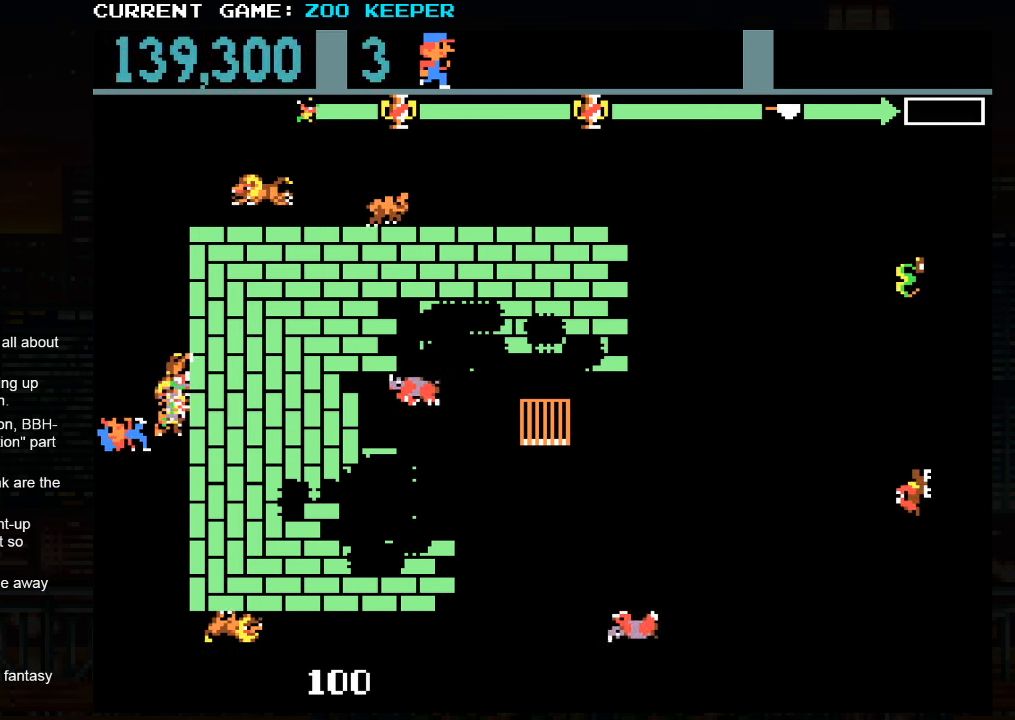
{"dt_ms": 500, "buttons": [], "left_stick": "up", "events": []}
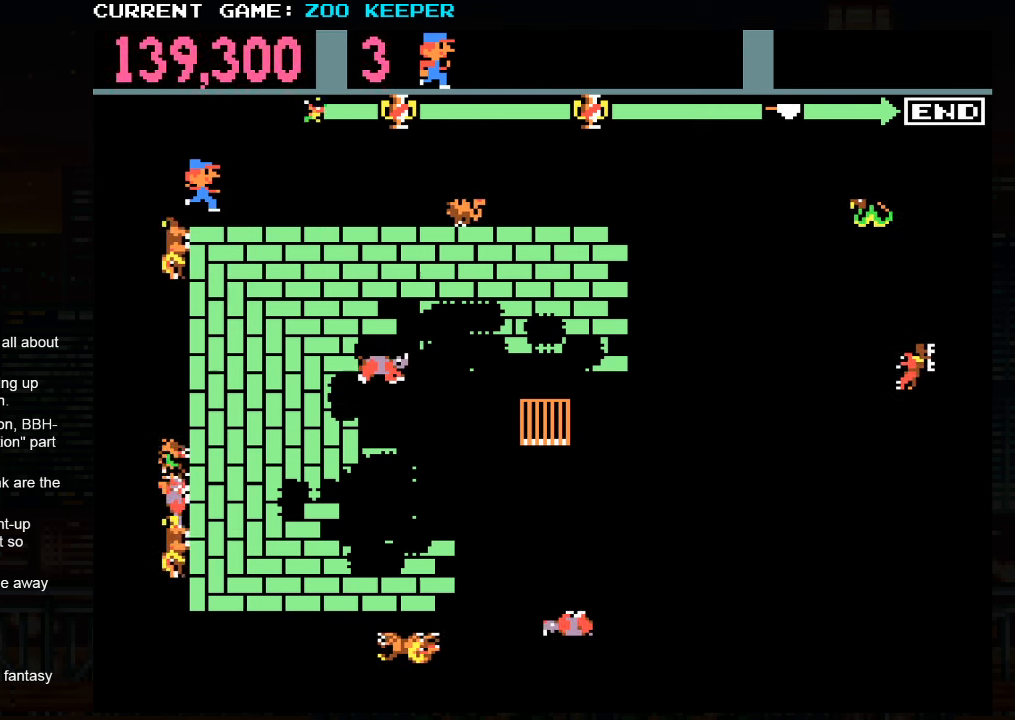
{"dt_ms": 1000, "buttons": [], "left_stick": "center"}
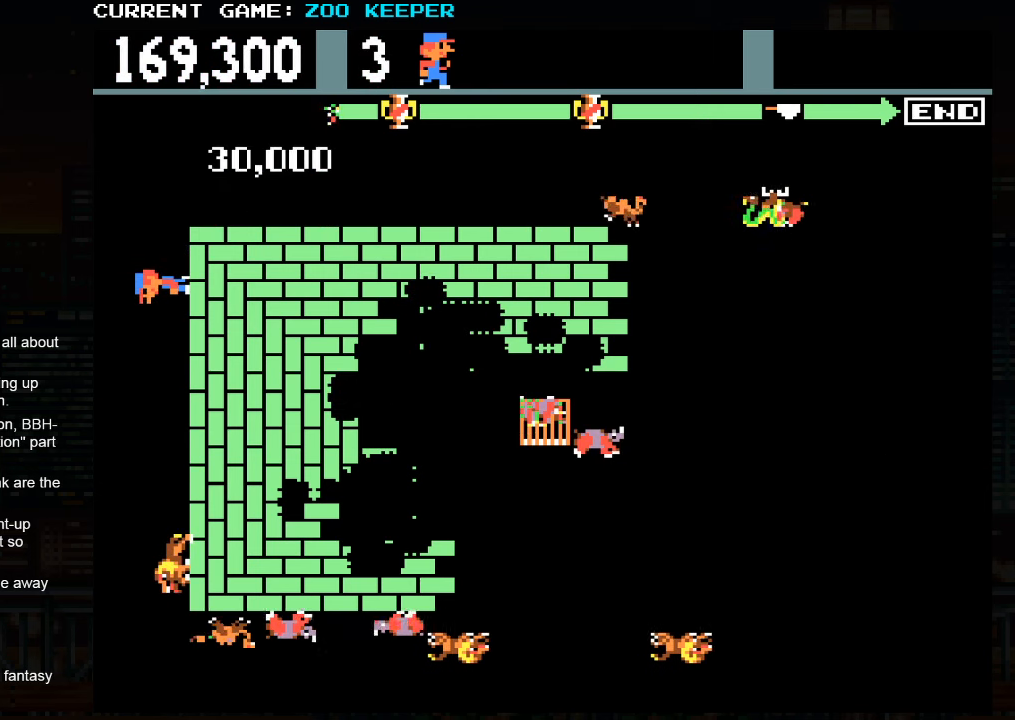
{"dt_ms": 500, "buttons": [], "left_stick": "center", "events": []}
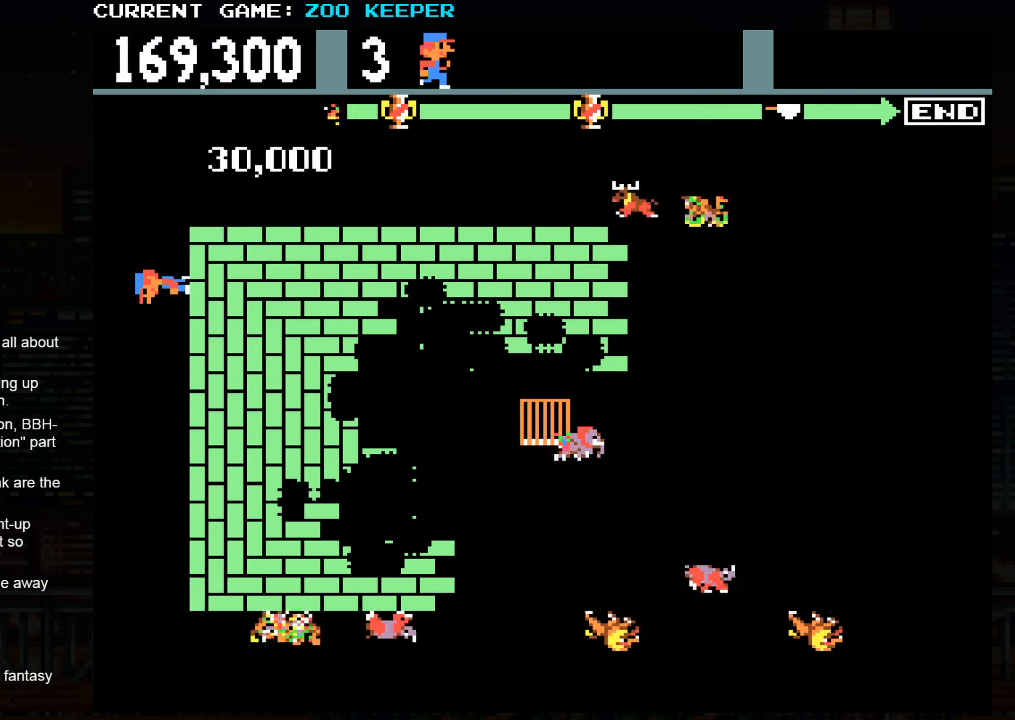
{"dt_ms": 500, "buttons": [], "left_stick": "down", "events": [[484, "left_stick", "down"]]}
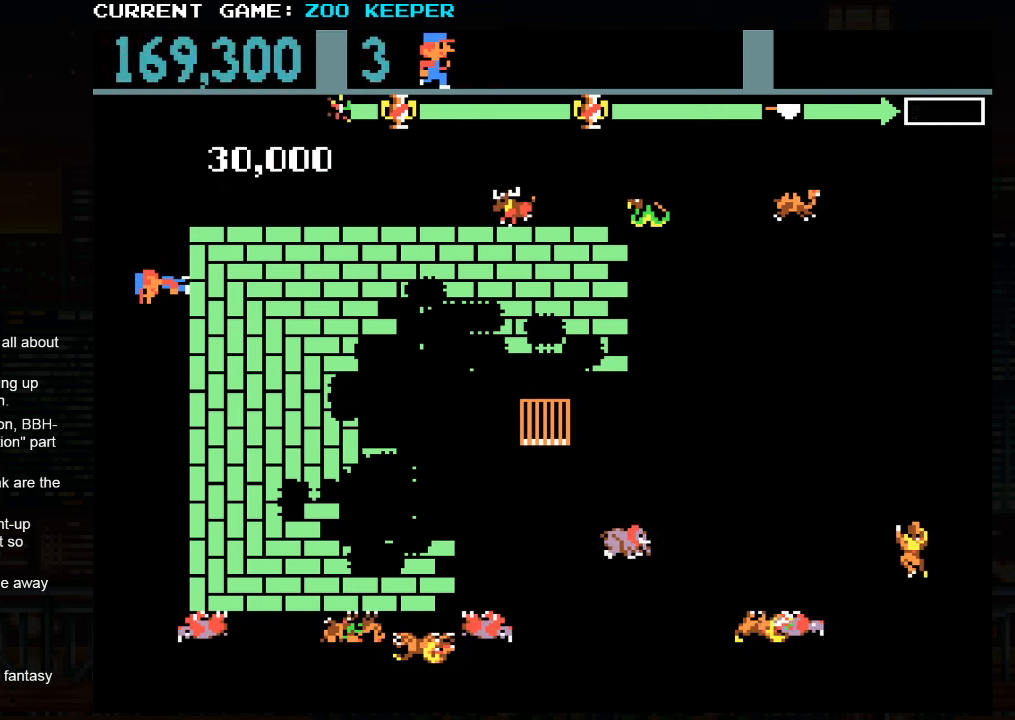
{"dt_ms": 500, "buttons": [], "left_stick": "down", "events": [[217, "SQUARE", "down"], [334, "SQUARE", "up"]]}
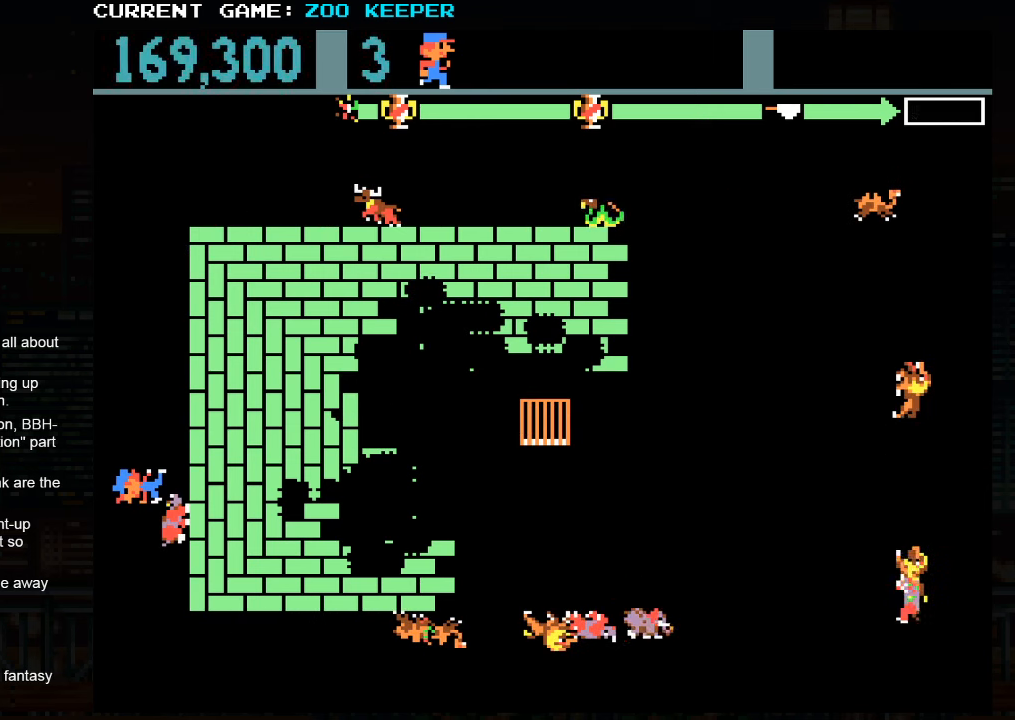
{"dt_ms": 500, "buttons": [], "left_stick": "right", "events": [[250, "left_stick", "right"]]}
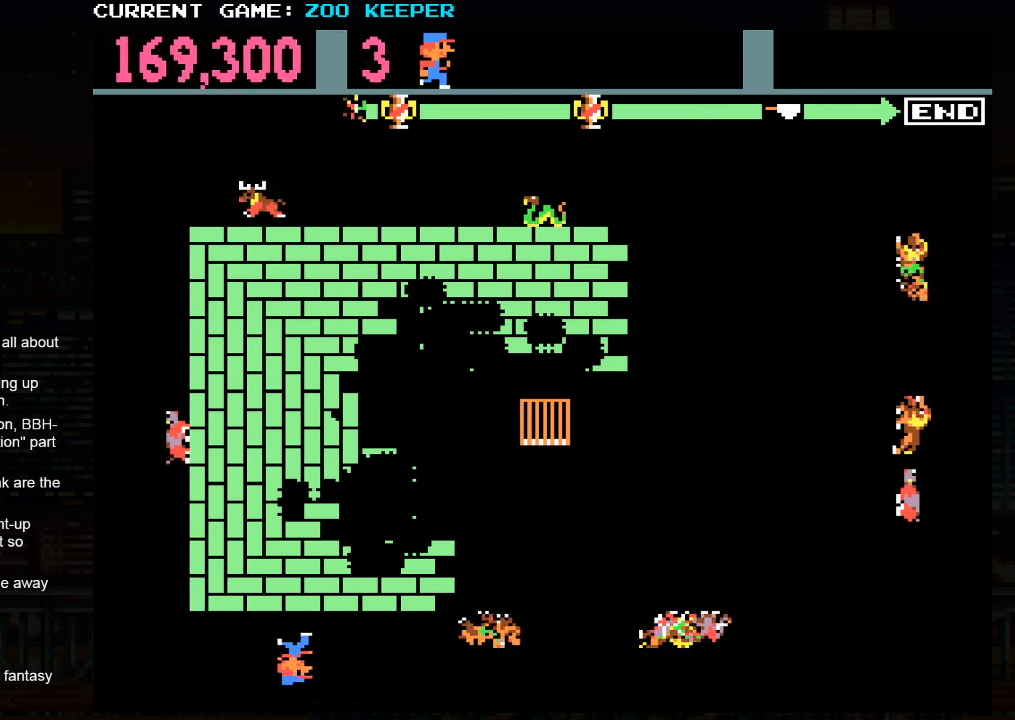
{"dt_ms": 1000, "buttons": [], "left_stick": "right"}
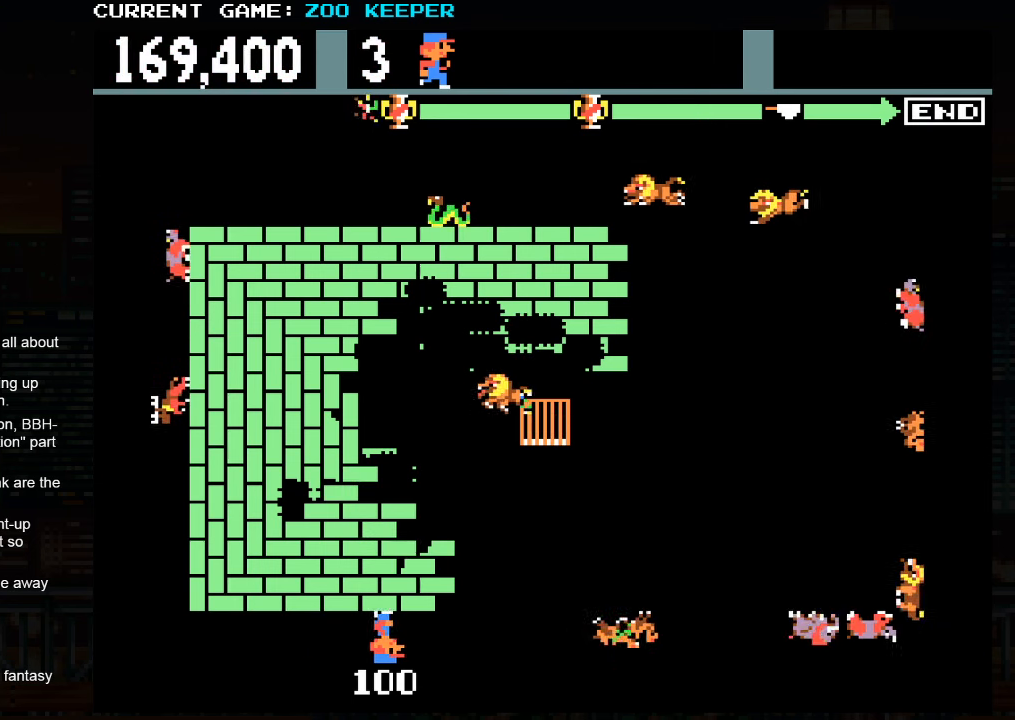
{"dt_ms": 500, "buttons": [], "left_stick": "right"}
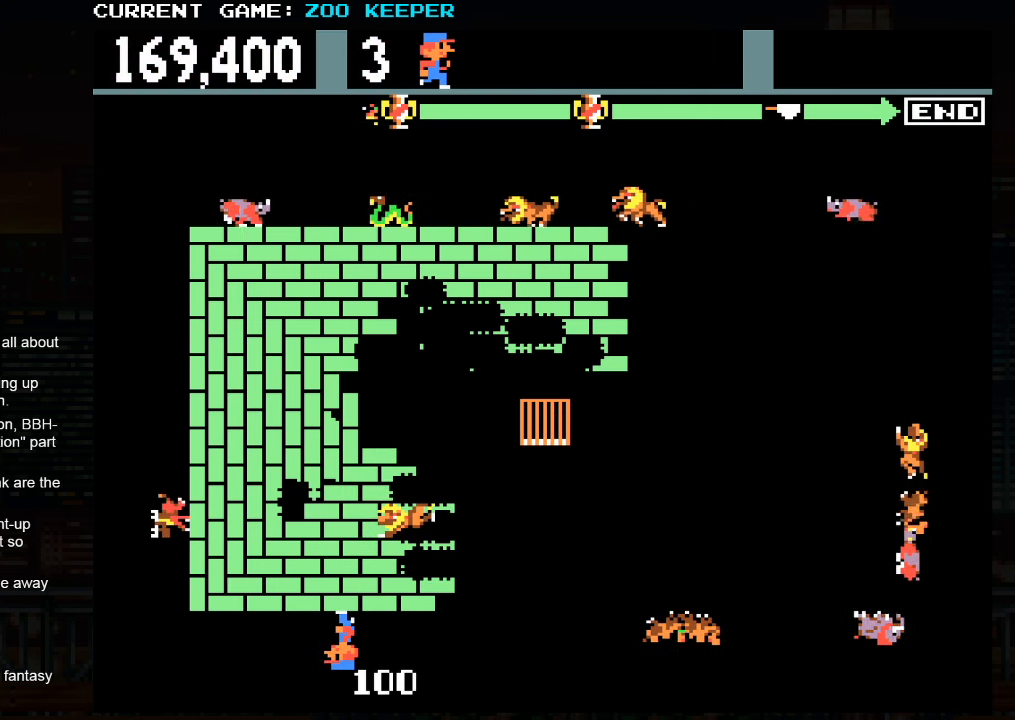
{"dt_ms": 500, "buttons": [], "left_stick": "center", "events": [[466, "left_stick", "center"]]}
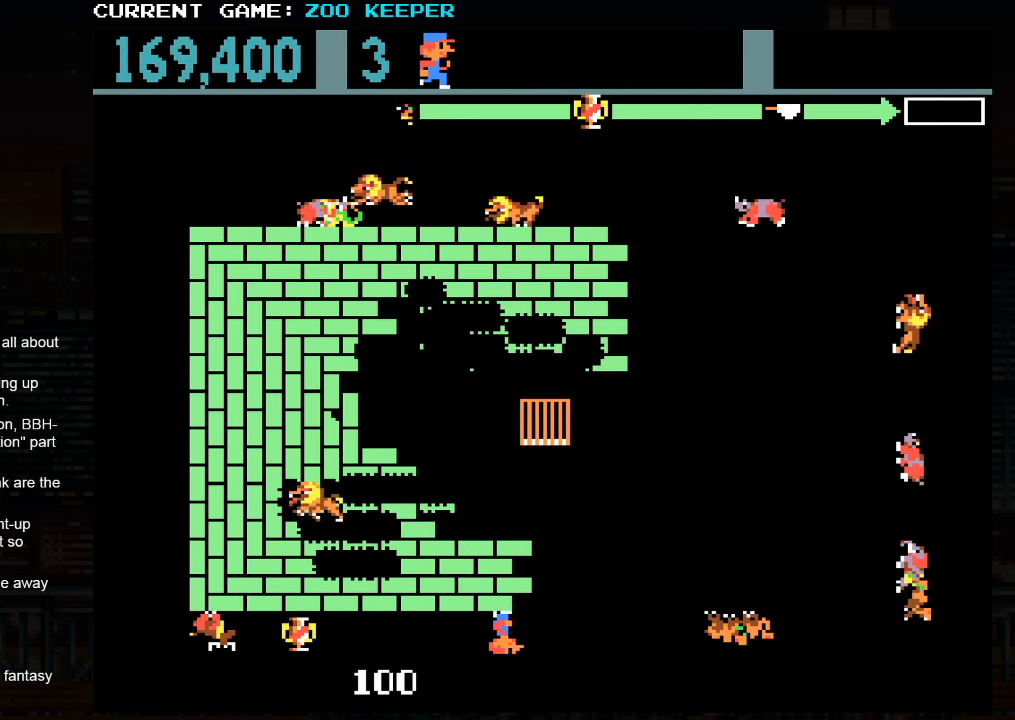
{"dt_ms": 500, "buttons": [], "left_stick": "center"}
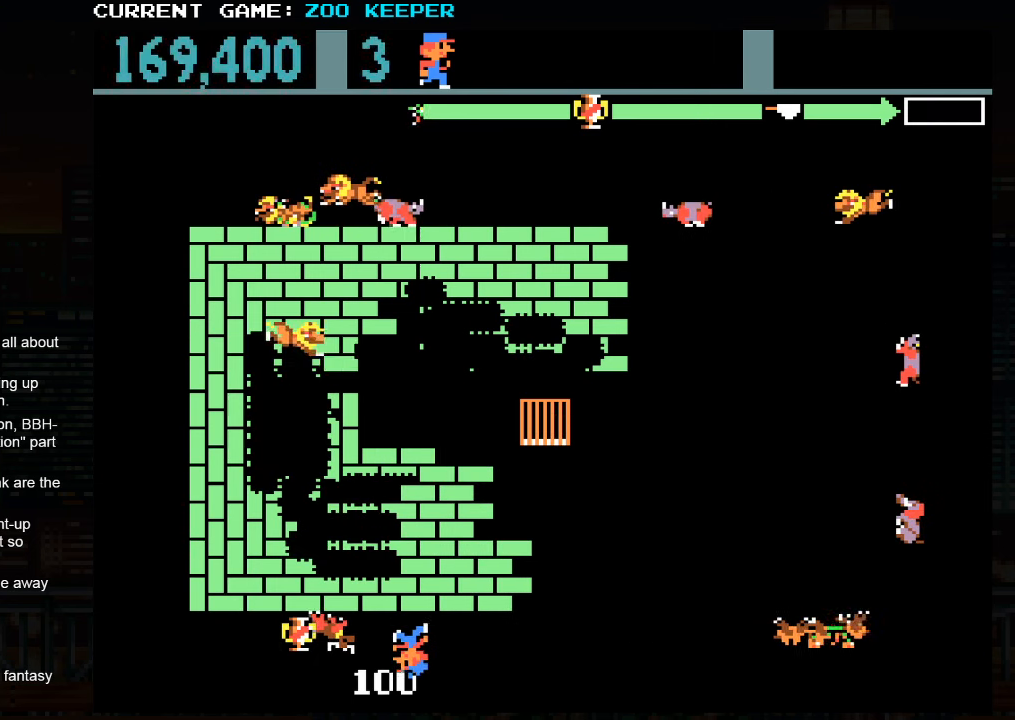
{"dt_ms": 1000, "buttons": [], "left_stick": "right"}
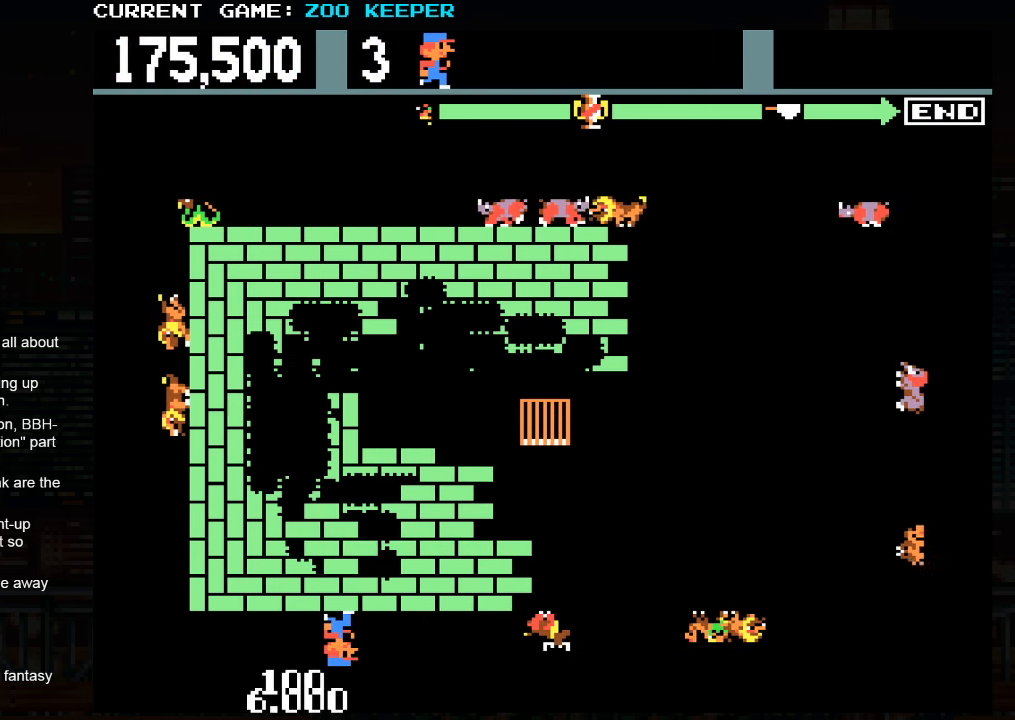
{"dt_ms": 500, "buttons": [], "left_stick": "right", "events": []}
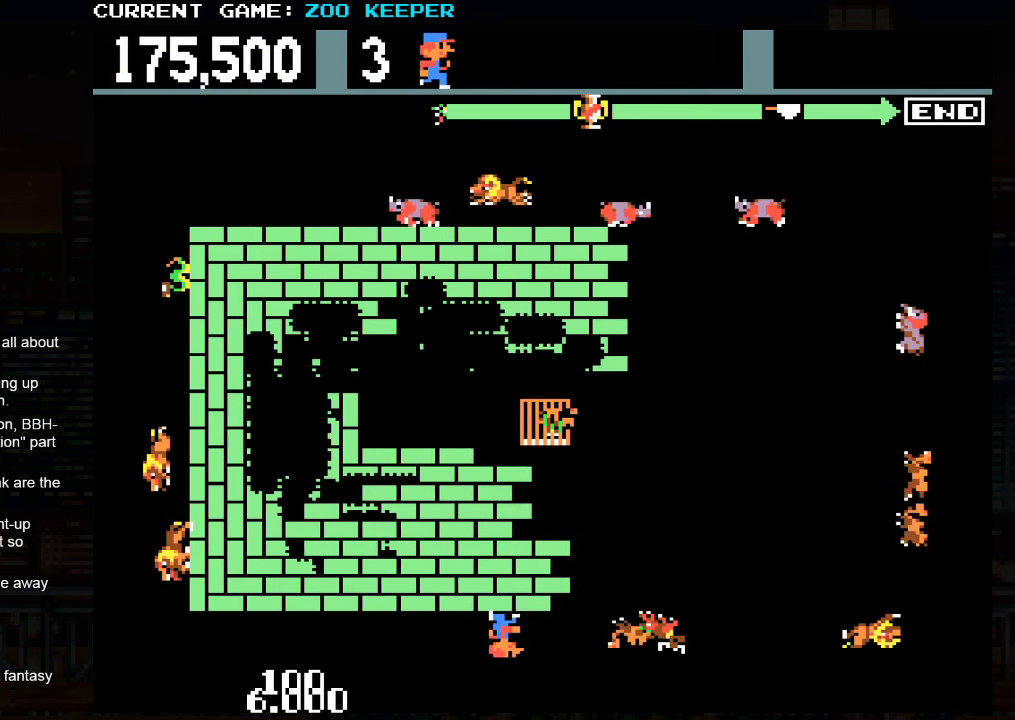
{"dt_ms": 500, "buttons": [], "left_stick": "center", "events": [[50, "left_stick", "center"], [66, "SQUARE", "down"], [183, "SQUARE", "up"]]}